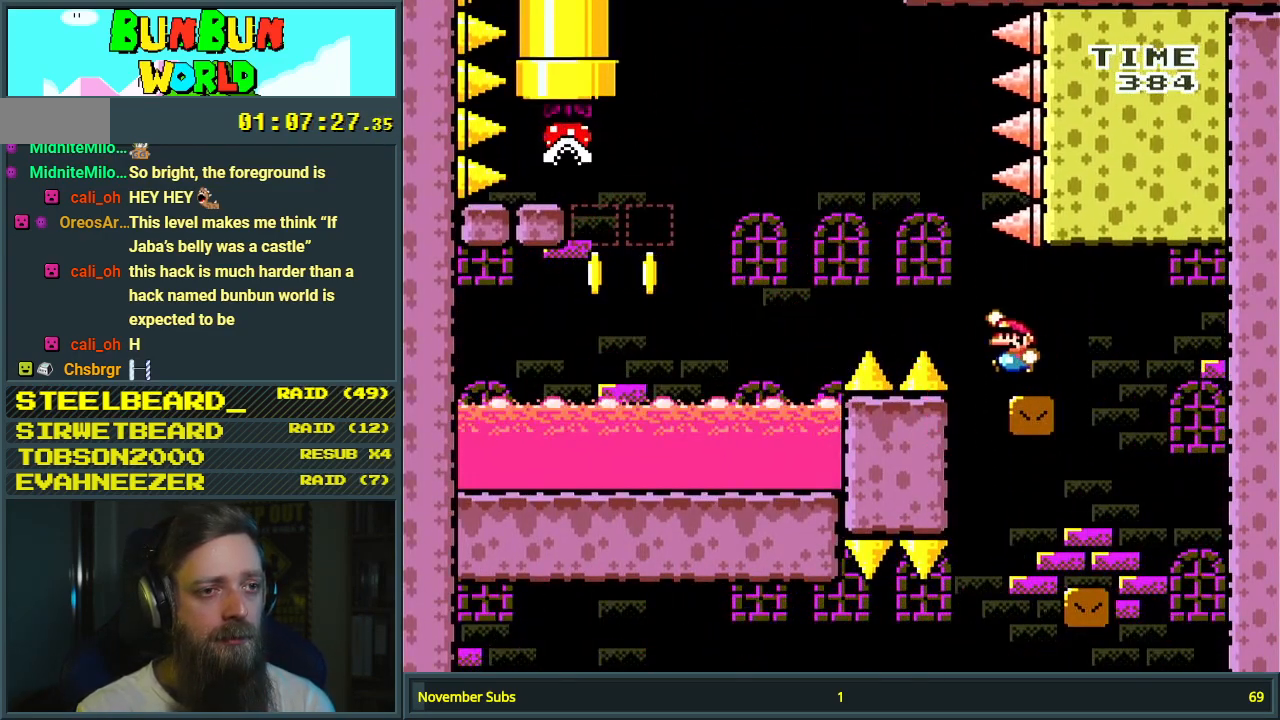
Gameplay with a controller (Nintendo layout); each line is a JSON object with the inputs held at the frame after it. "events" lists button and stick changes between this image and that frame as [ms after this image, input, new state], when the widget could be followed in between. Not read: L3 R3.
{"buttons": ["B", "Y"], "events": [[100, "DPAD_LEFT", "up"], [150, "DPAD_RIGHT", "down"], [283, "B", "up"], [433, "DPAD_RIGHT", "up"], [467, "B", "down"]]}
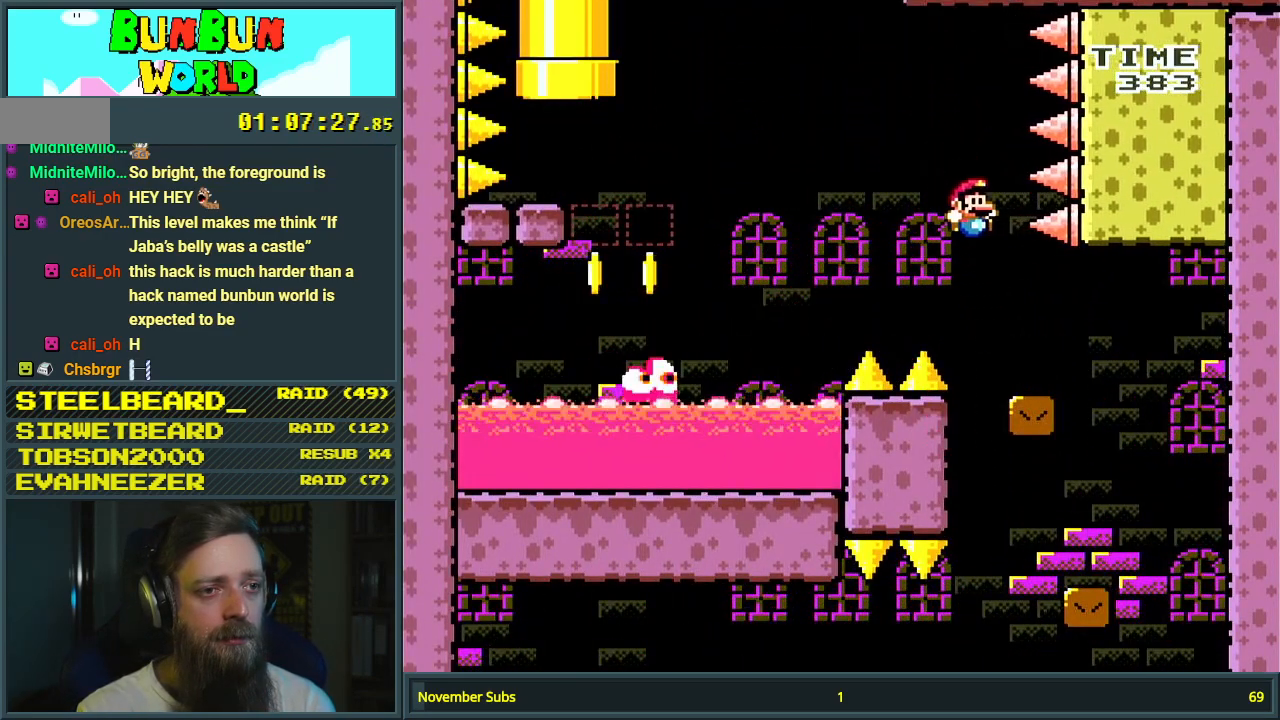
{"buttons": ["X", "DPAD_LEFT"], "events": [[17, "DPAD_RIGHT", "down"], [117, "X", "down"], [150, "DPAD_RIGHT", "up"], [167, "B", "up"], [167, "Y", "up"], [217, "DPAD_LEFT", "down"]]}
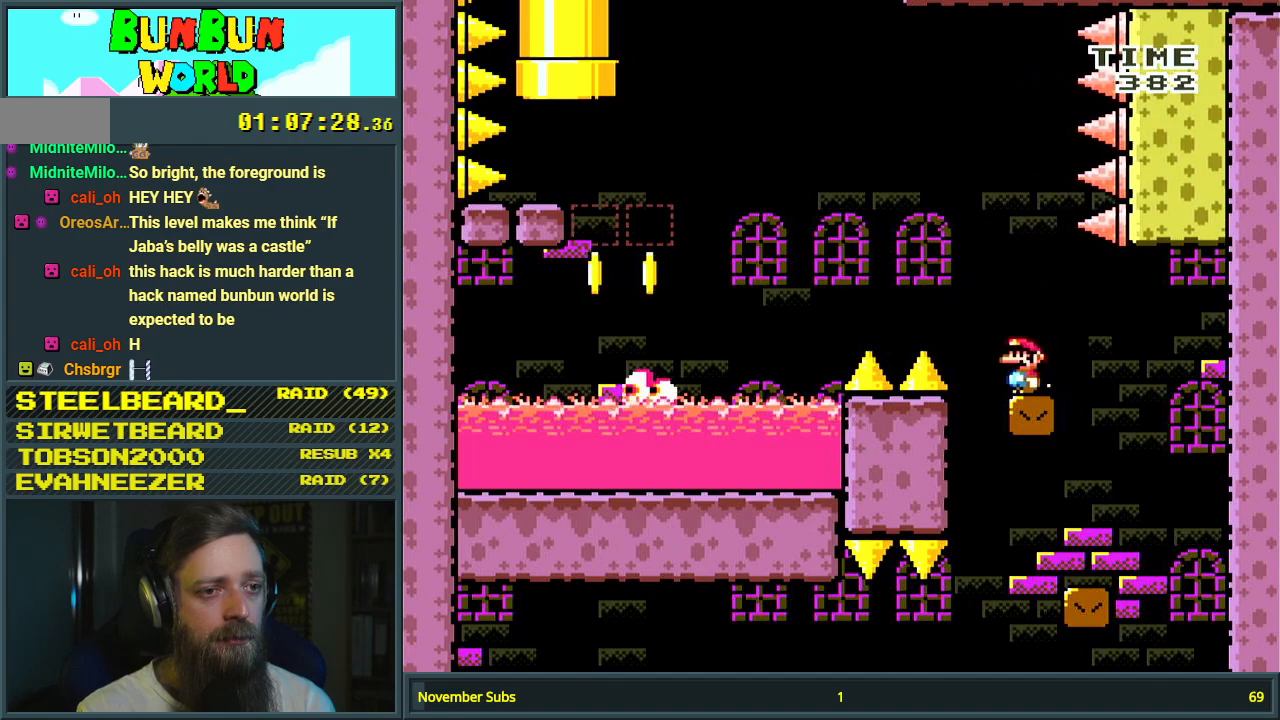
{"buttons": ["X", "DPAD_LEFT"], "events": [[17, "A", "down"], [450, "A", "up"]]}
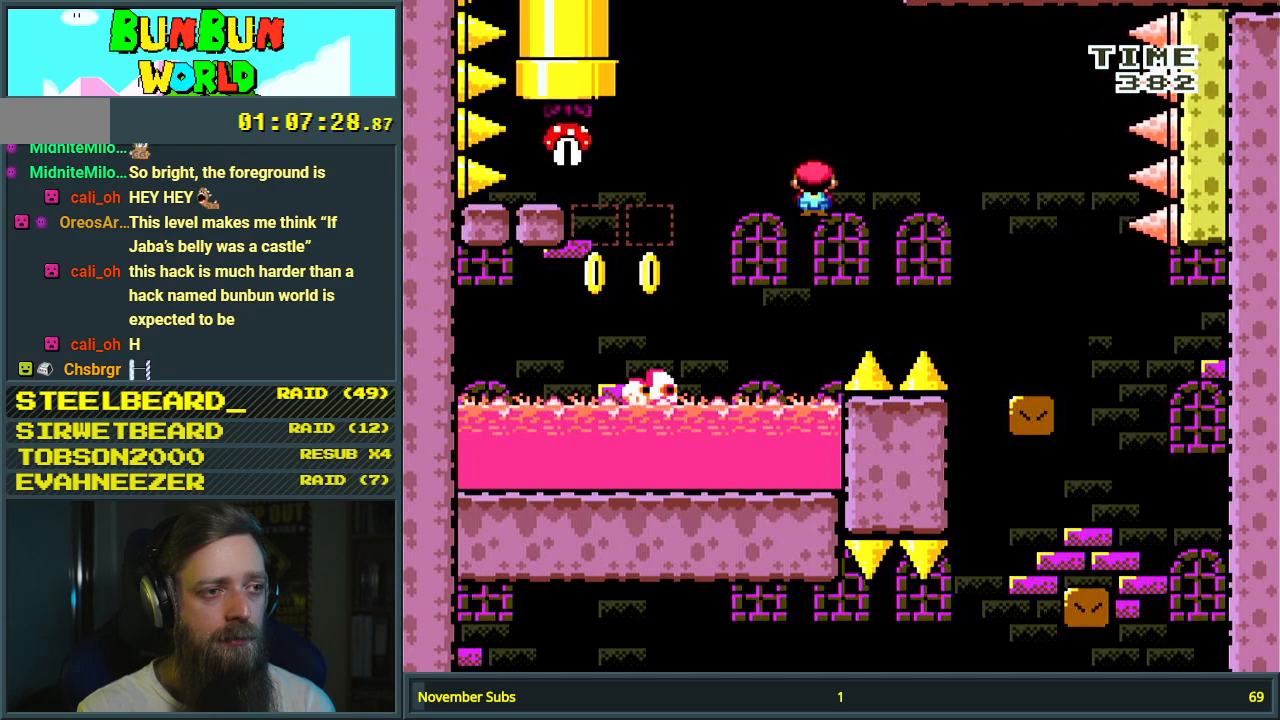
{"buttons": ["X", "DPAD_RIGHT"], "events": [[100, "A", "down"], [250, "DPAD_LEFT", "up"], [350, "DPAD_RIGHT", "down"], [450, "A", "up"]]}
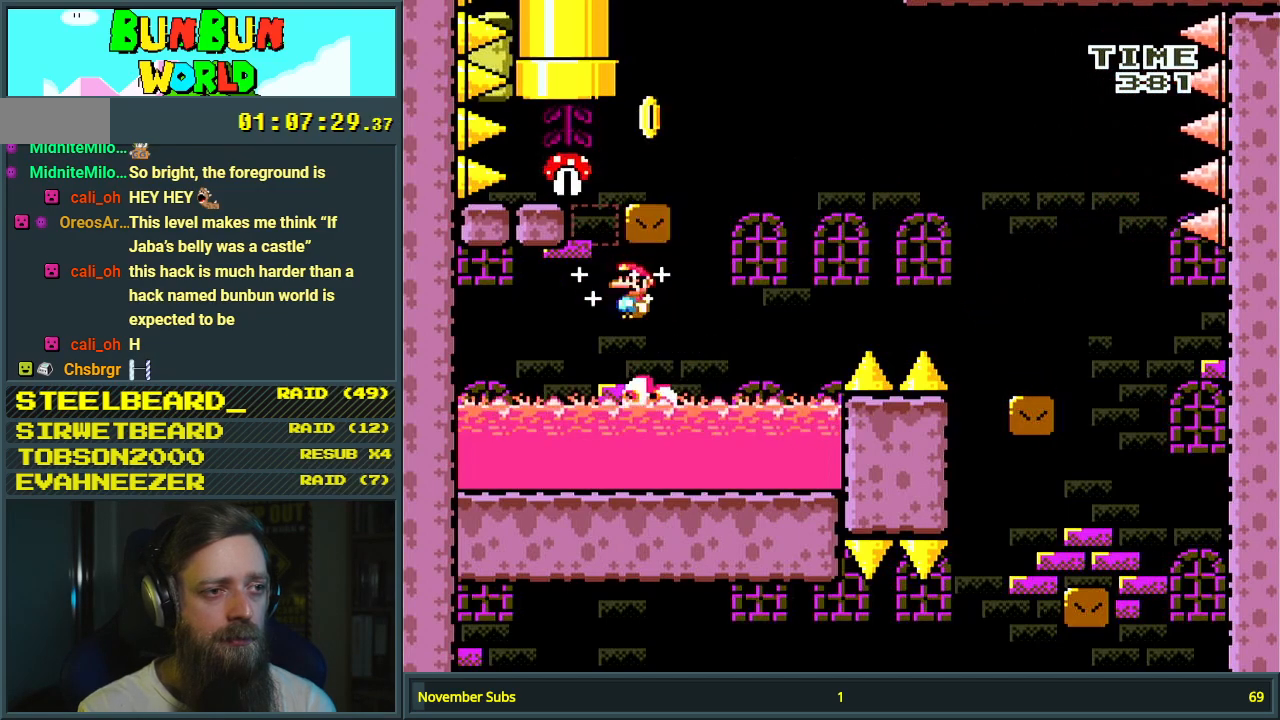
{"buttons": ["A", "X", "DPAD_LEFT"], "events": [[17, "DPAD_RIGHT", "up"], [100, "A", "down"], [117, "DPAD_RIGHT", "down"], [367, "DPAD_RIGHT", "up"], [400, "DPAD_LEFT", "down"]]}
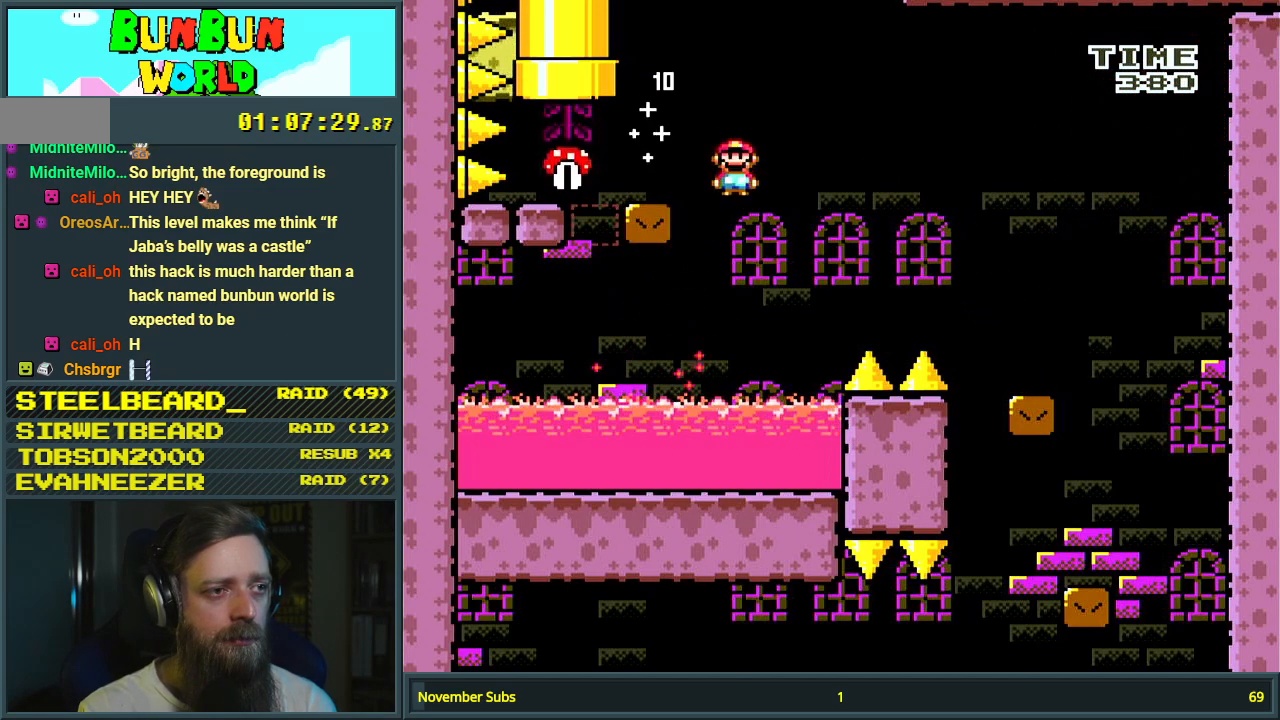
{"buttons": ["X"], "events": [[250, "DPAD_LEFT", "up"], [317, "DPAD_RIGHT", "down"], [350, "A", "up"], [417, "DPAD_RIGHT", "up"]]}
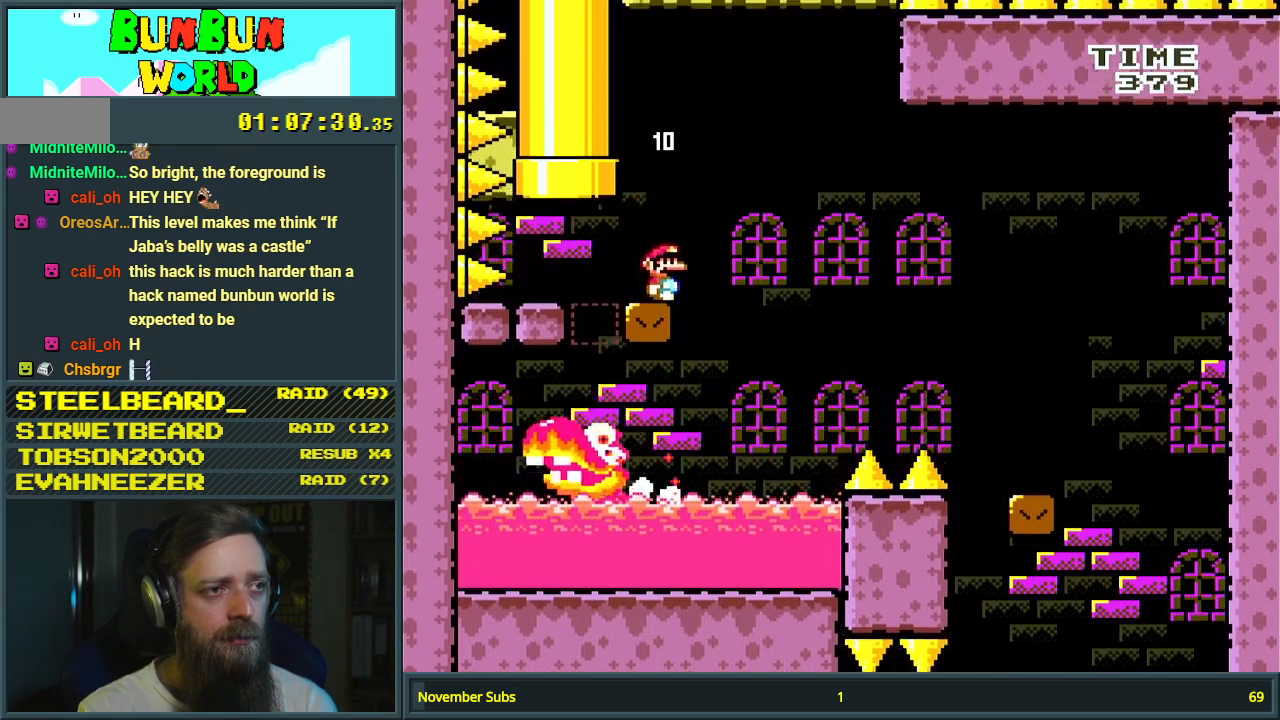
{"buttons": ["B", "Y", "DPAD_LEFT"], "events": [[67, "X", "up"], [100, "Y", "down"], [233, "DPAD_RIGHT", "down"], [317, "B", "down"], [417, "DPAD_RIGHT", "up"], [500, "DPAD_LEFT", "down"]]}
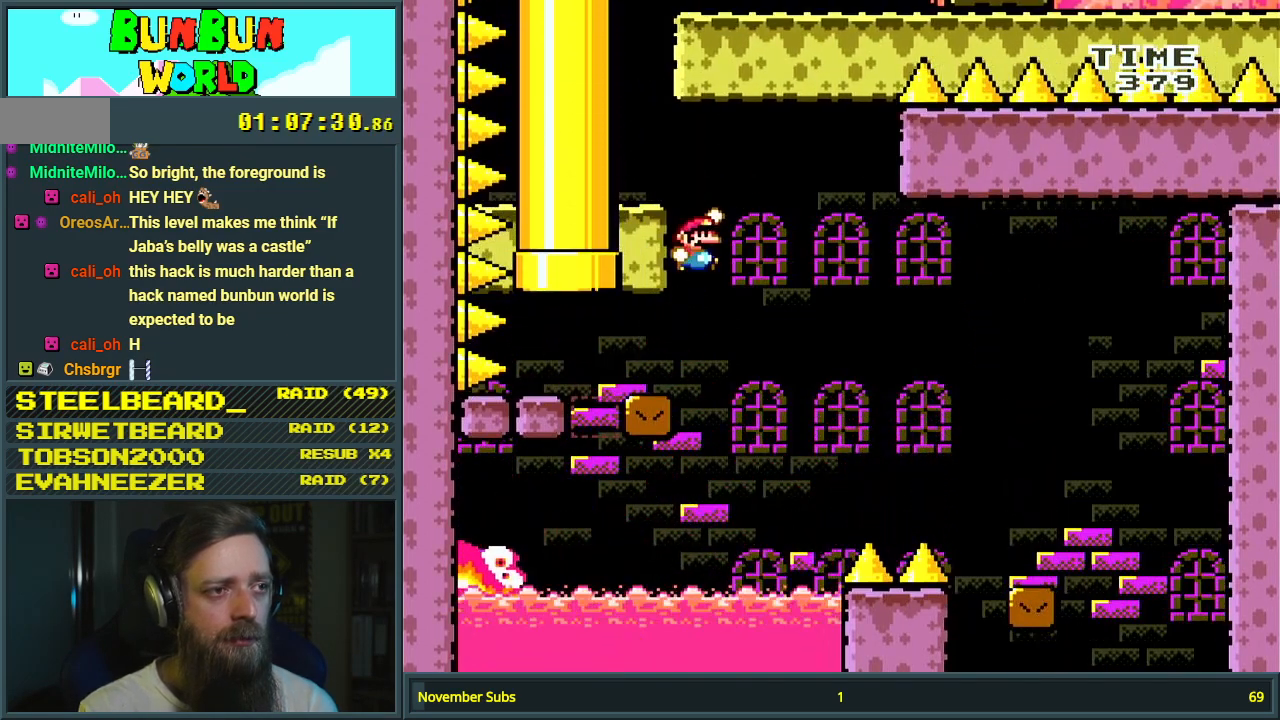
{"buttons": ["B", "Y", "DPAD_RIGHT"], "events": [[350, "B", "up"], [400, "DPAD_UP", "down"], [433, "B", "down"], [433, "DPAD_LEFT", "up"], [433, "DPAD_RIGHT", "down"], [433, "DPAD_UP", "up"]]}
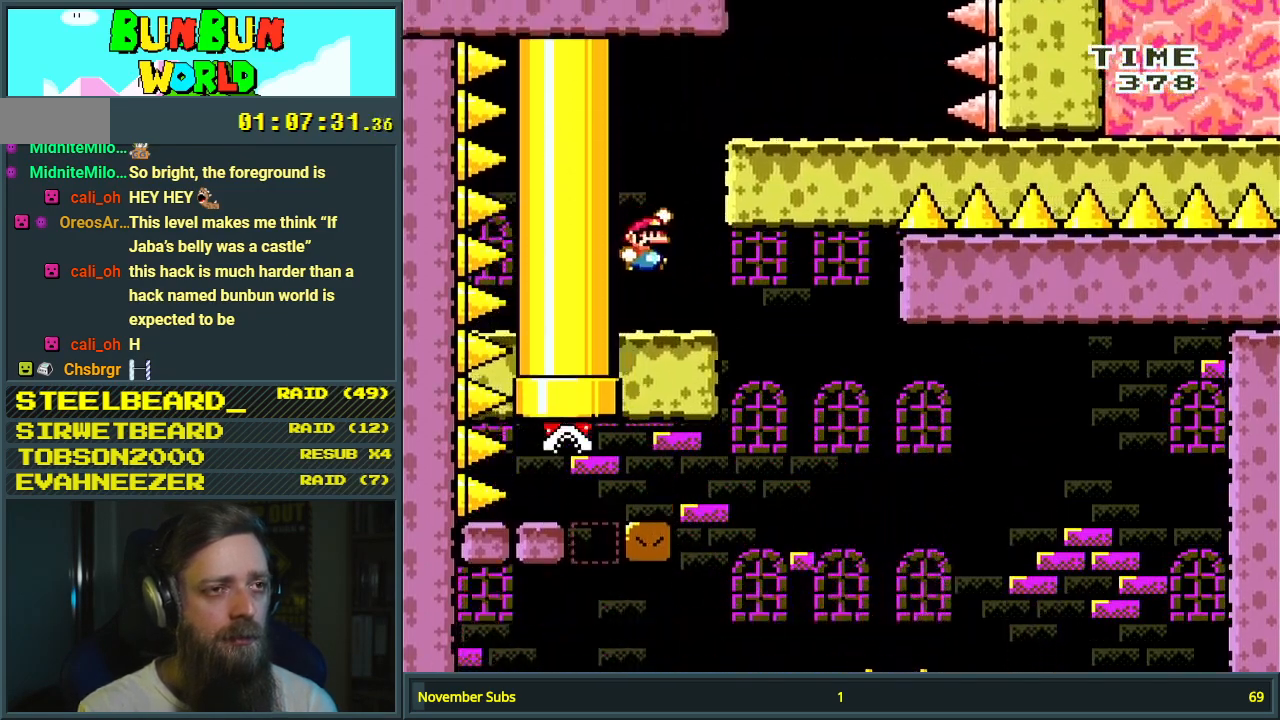
{"buttons": ["Y"], "events": [[467, "B", "up"], [483, "DPAD_RIGHT", "up"]]}
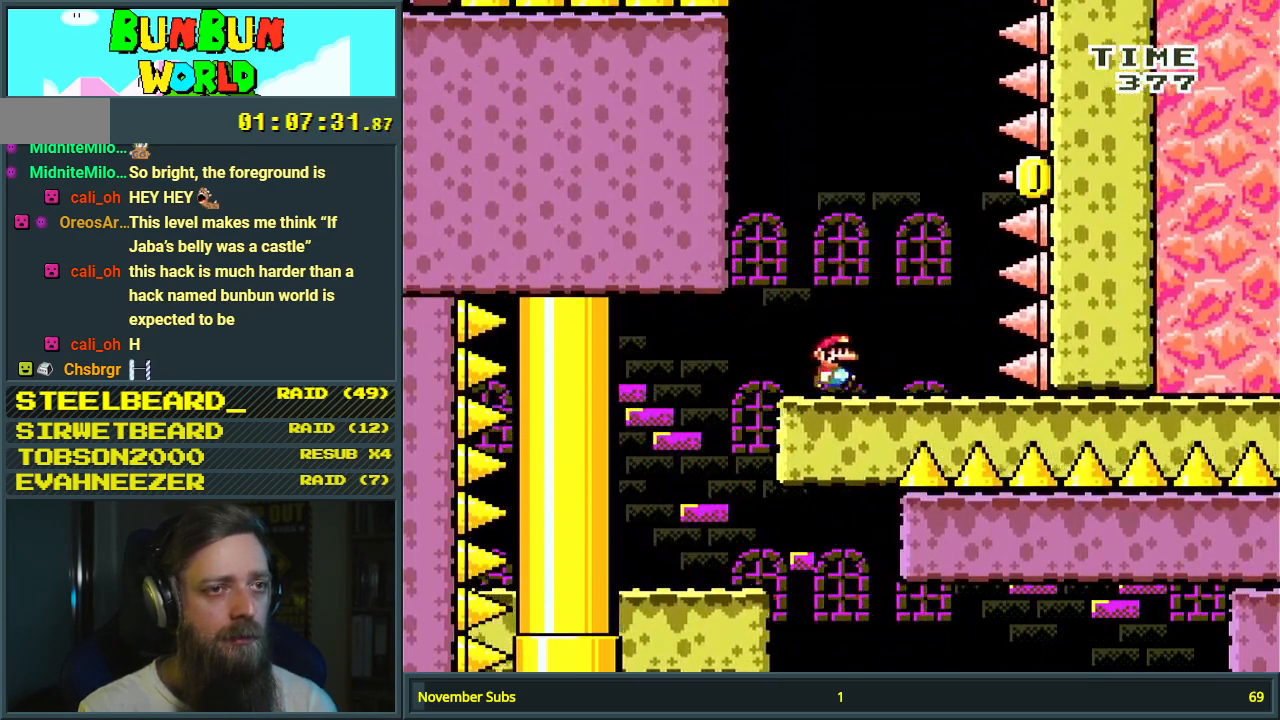
{"buttons": ["Y"], "events": [[50, "B", "down"], [133, "DPAD_LEFT", "down"], [317, "DPAD_LEFT", "up"], [367, "B", "up"]]}
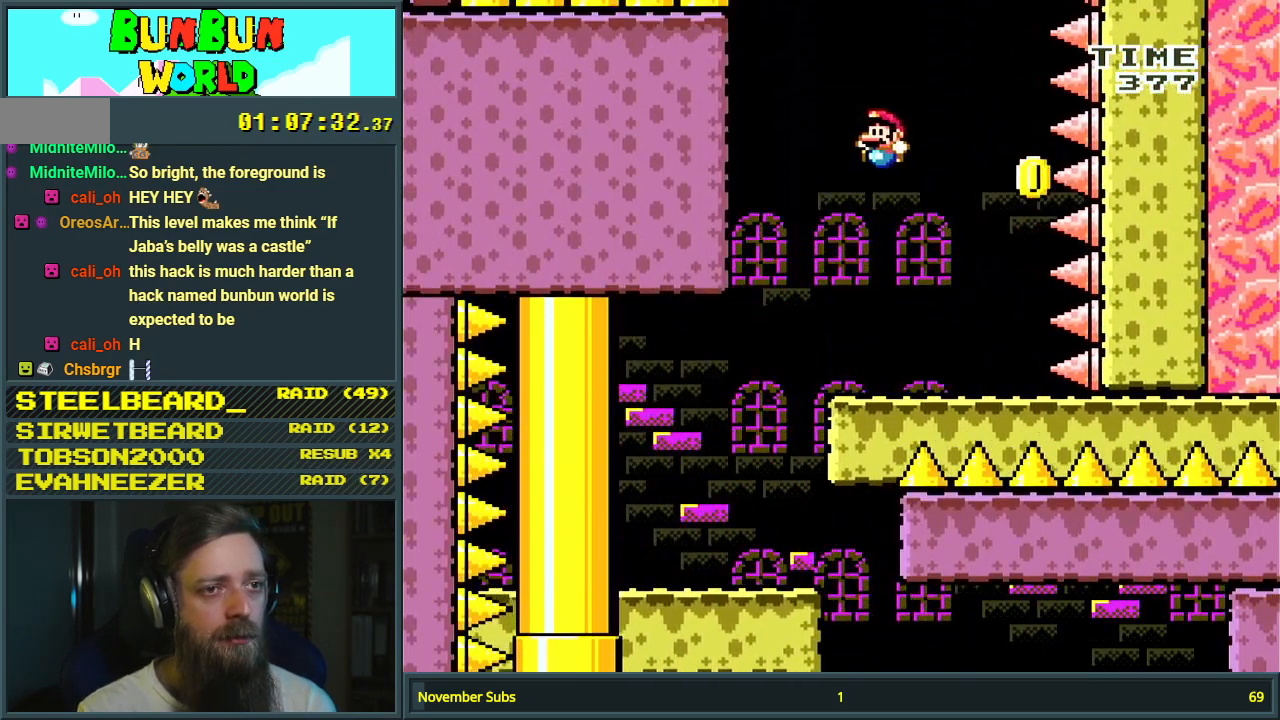
{"buttons": ["B", "Y", "DPAD_LEFT"], "events": [[17, "DPAD_RIGHT", "down"], [400, "B", "down"], [417, "DPAD_RIGHT", "up"], [483, "DPAD_LEFT", "down"]]}
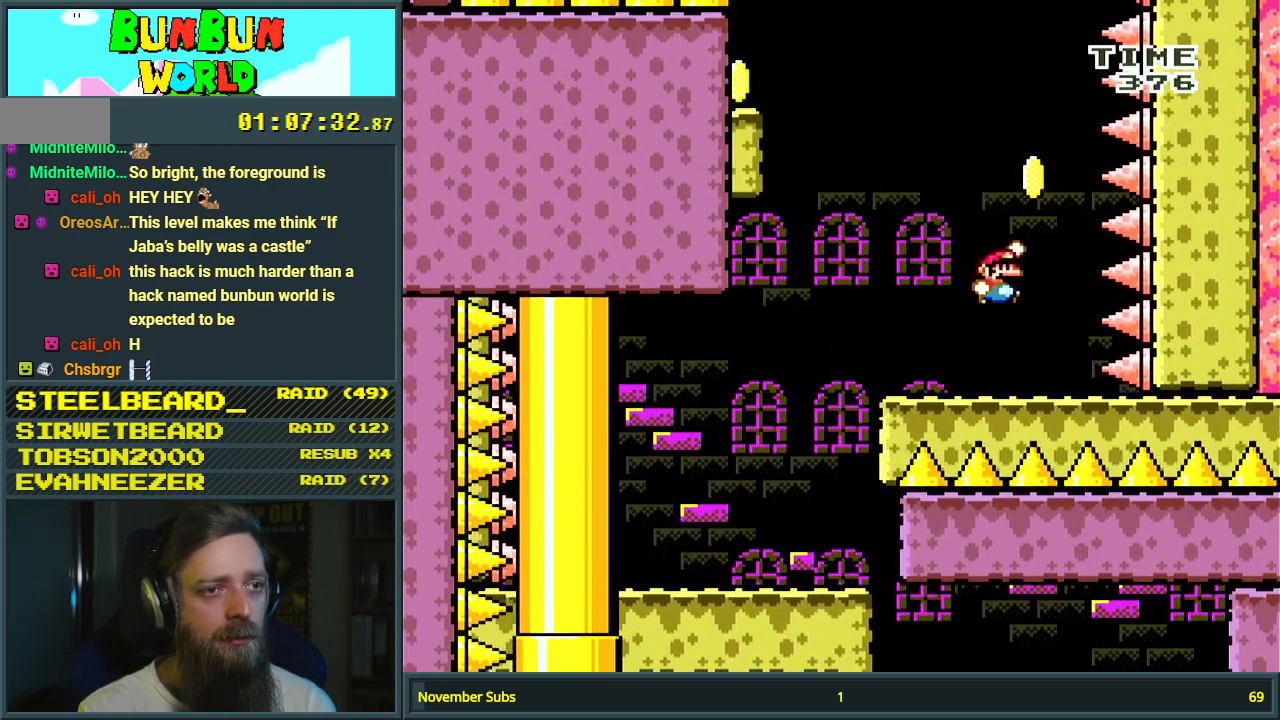
{"buttons": ["Y"], "events": [[200, "DPAD_LEFT", "up"], [467, "B", "up"]]}
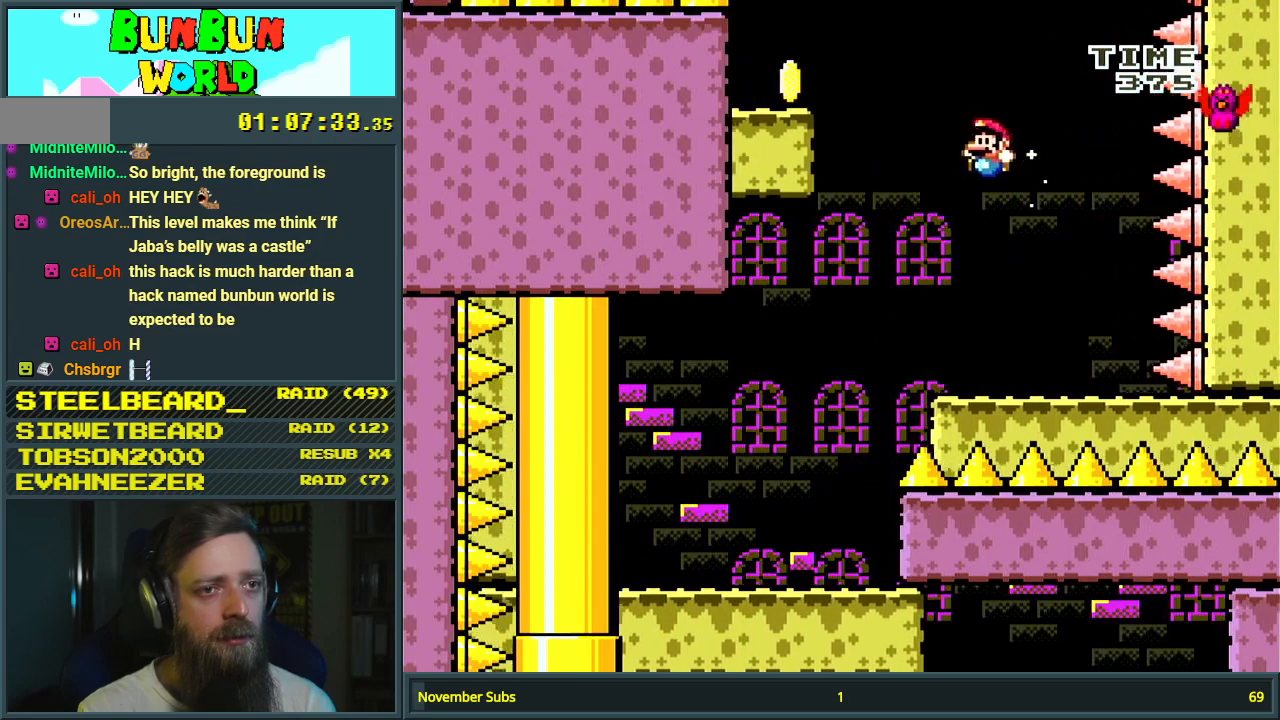
{"buttons": ["B", "Y", "DPAD_RIGHT"], "events": [[50, "DPAD_RIGHT", "down"], [267, "DPAD_RIGHT", "up"], [317, "B", "down"], [317, "DPAD_UP", "down"], [333, "DPAD_LEFT", "down"], [333, "DPAD_UP", "up"], [433, "DPAD_LEFT", "up"], [433, "DPAD_UP", "down"], [483, "DPAD_RIGHT", "down"], [483, "DPAD_UP", "up"]]}
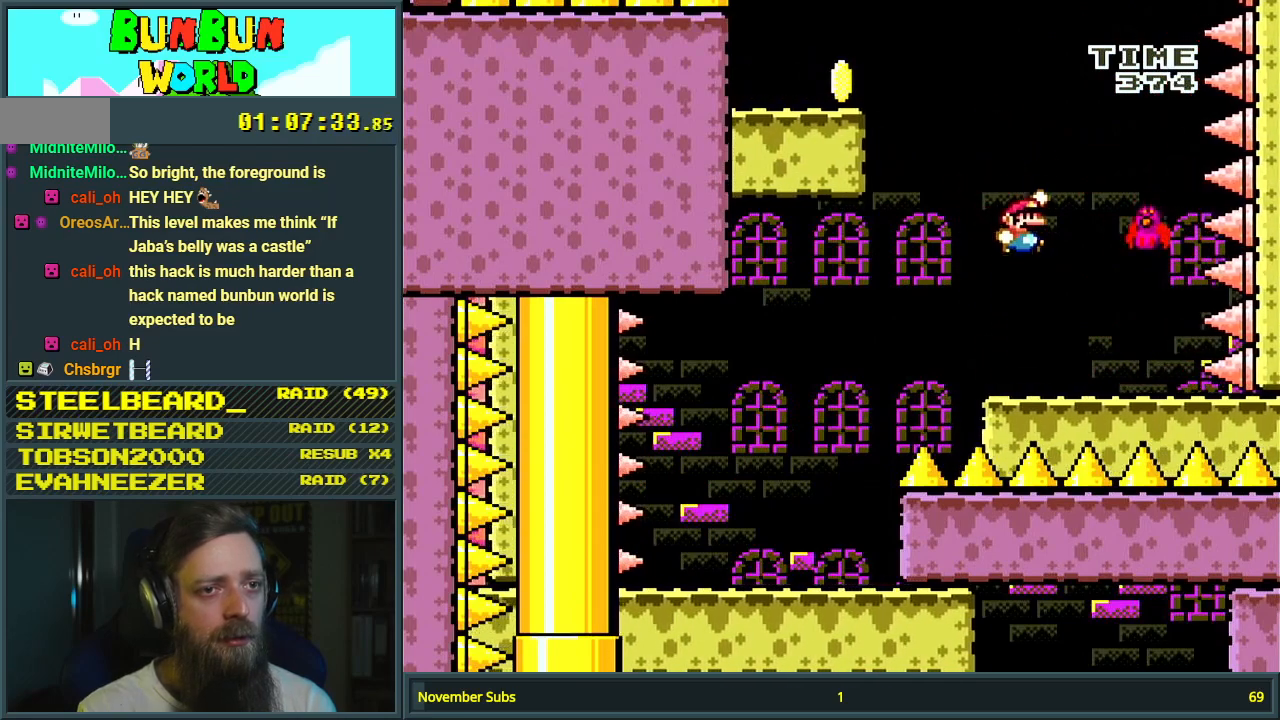
{"buttons": ["B", "Y", "DPAD_LEFT"], "events": [[100, "B", "up"], [117, "DPAD_RIGHT", "up"], [267, "B", "down"], [267, "DPAD_LEFT", "down"], [383, "DPAD_LEFT", "up"], [500, "DPAD_LEFT", "down"]]}
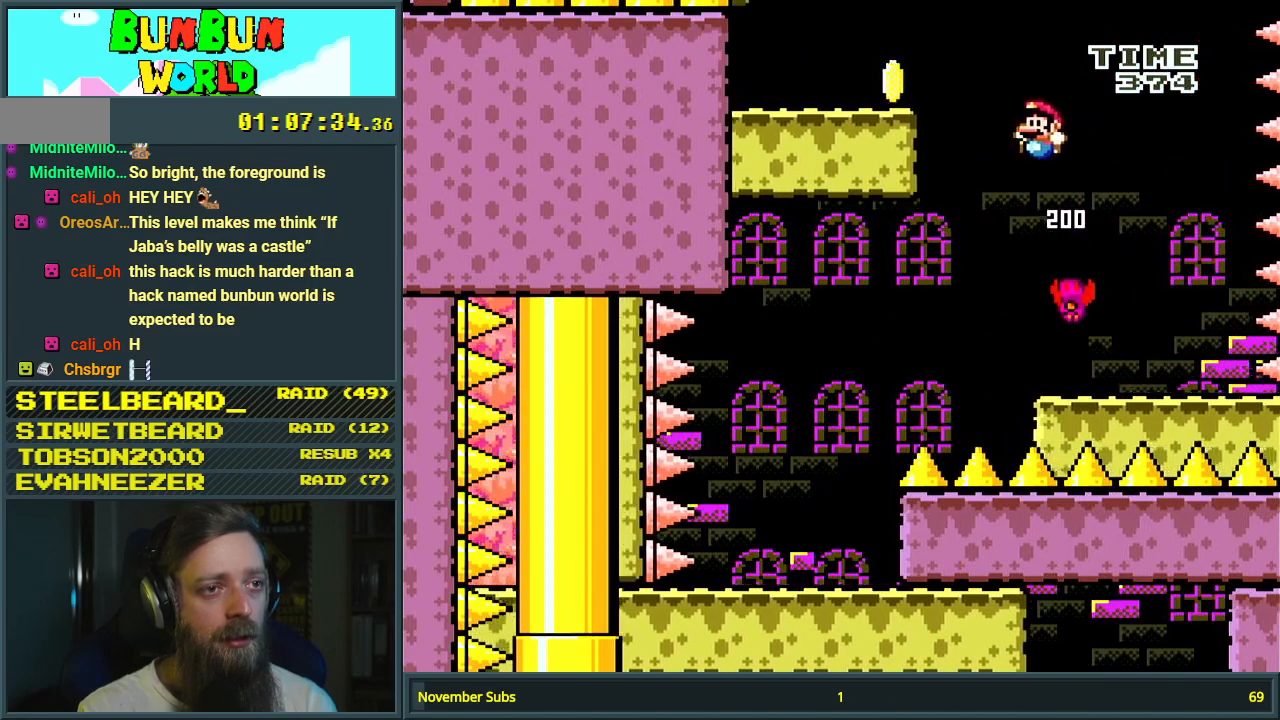
{"buttons": ["Y"], "events": [[300, "B", "up"], [300, "DPAD_LEFT", "up"], [350, "DPAD_RIGHT", "down"], [467, "DPAD_RIGHT", "up"]]}
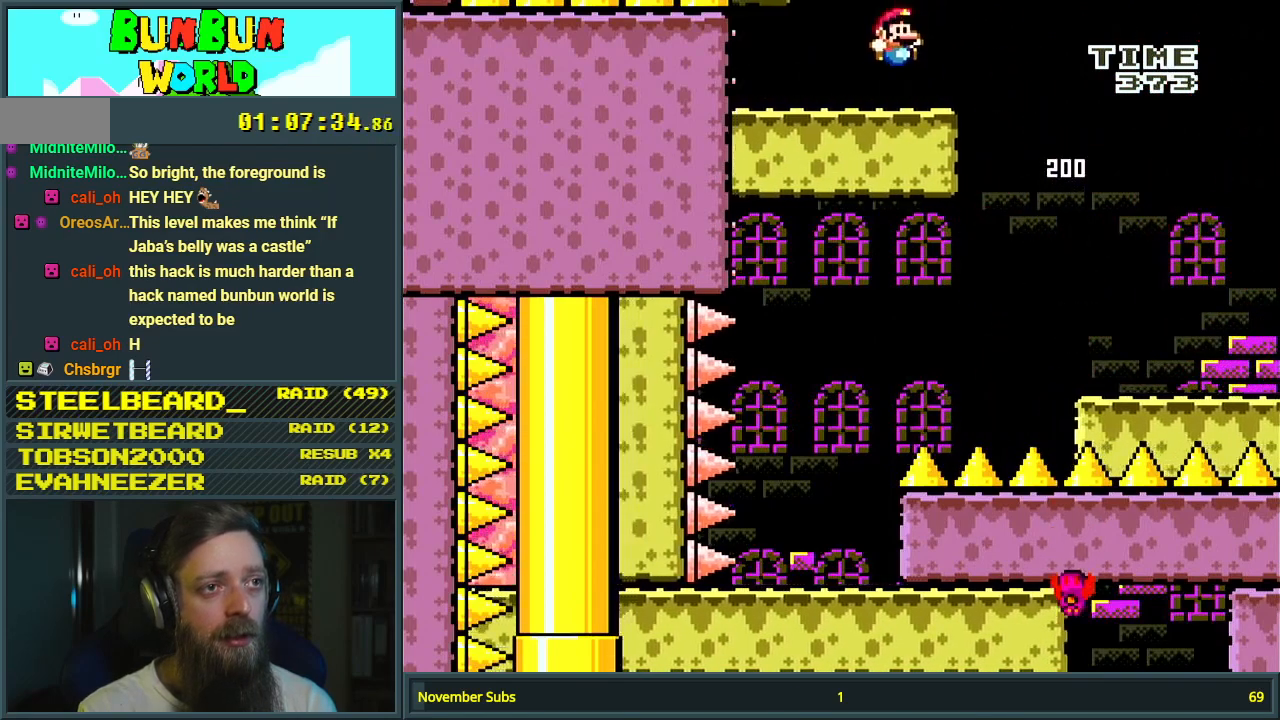
{"buttons": ["B", "Y", "DPAD_LEFT"], "events": [[300, "B", "down"], [317, "DPAD_LEFT", "down"]]}
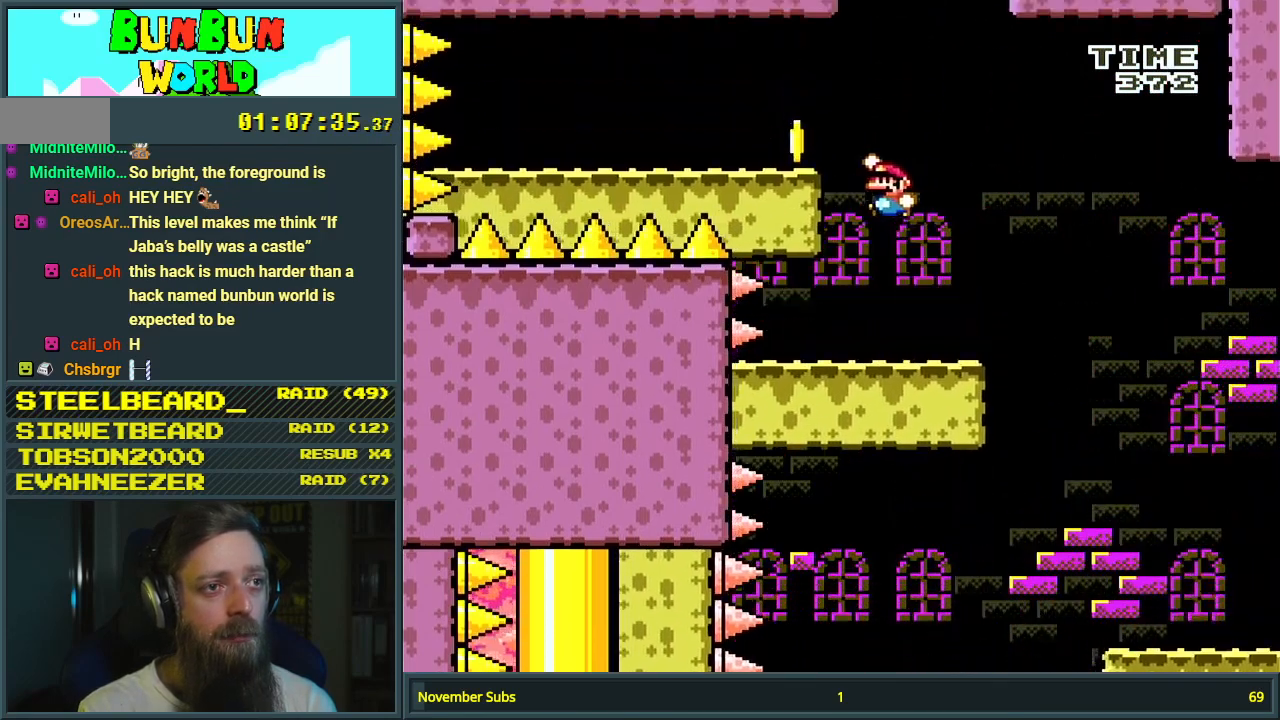
{"buttons": ["Y", "DPAD_RIGHT"], "events": [[283, "DPAD_LEFT", "up"], [300, "B", "up"], [317, "DPAD_RIGHT", "down"]]}
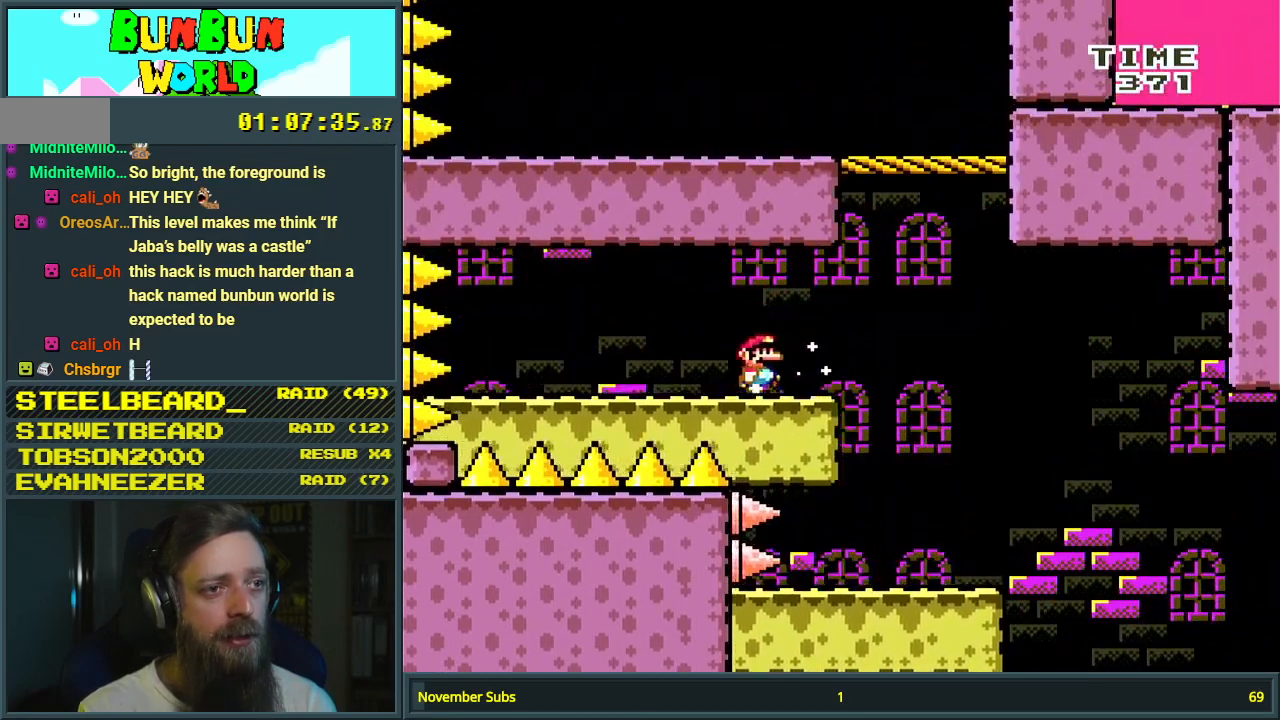
{"buttons": ["B", "Y", "DPAD_LEFT"], "events": [[233, "B", "down"], [317, "DPAD_RIGHT", "up"], [333, "DPAD_UP", "down"], [350, "DPAD_LEFT", "down"], [350, "DPAD_UP", "up"]]}
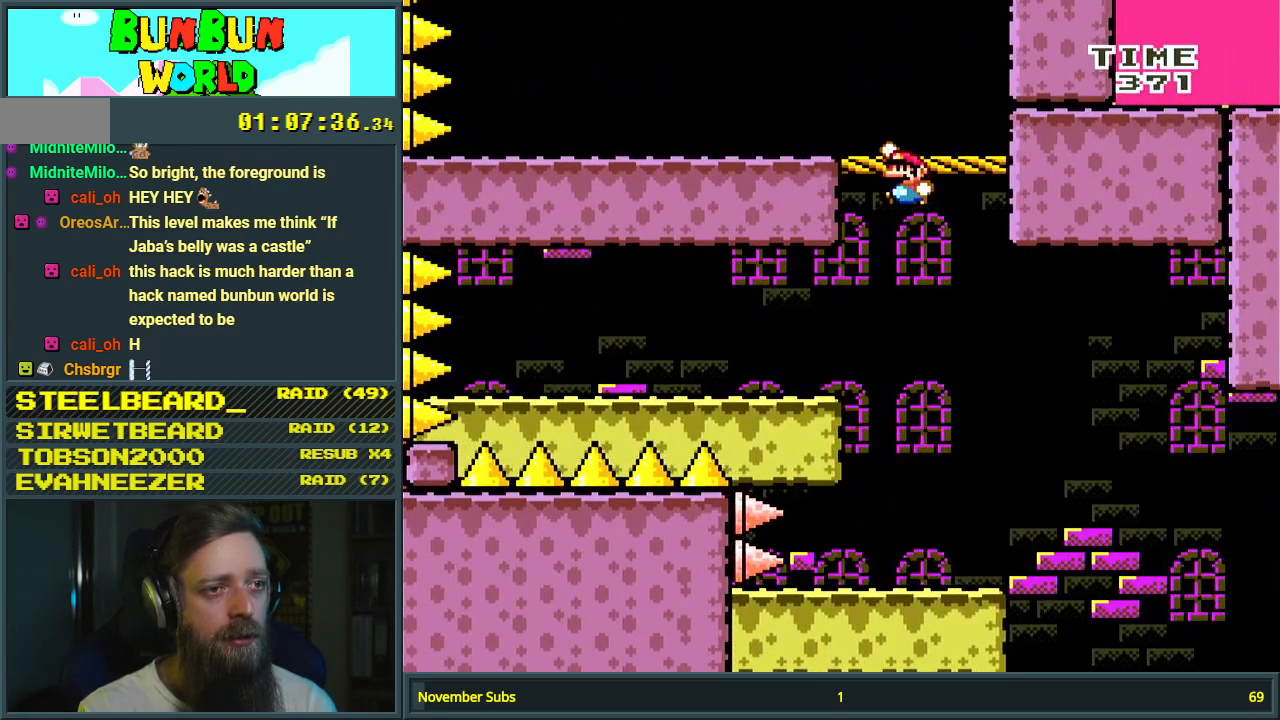
{"buttons": ["Y"], "events": [[250, "DPAD_LEFT", "up"], [433, "B", "up"]]}
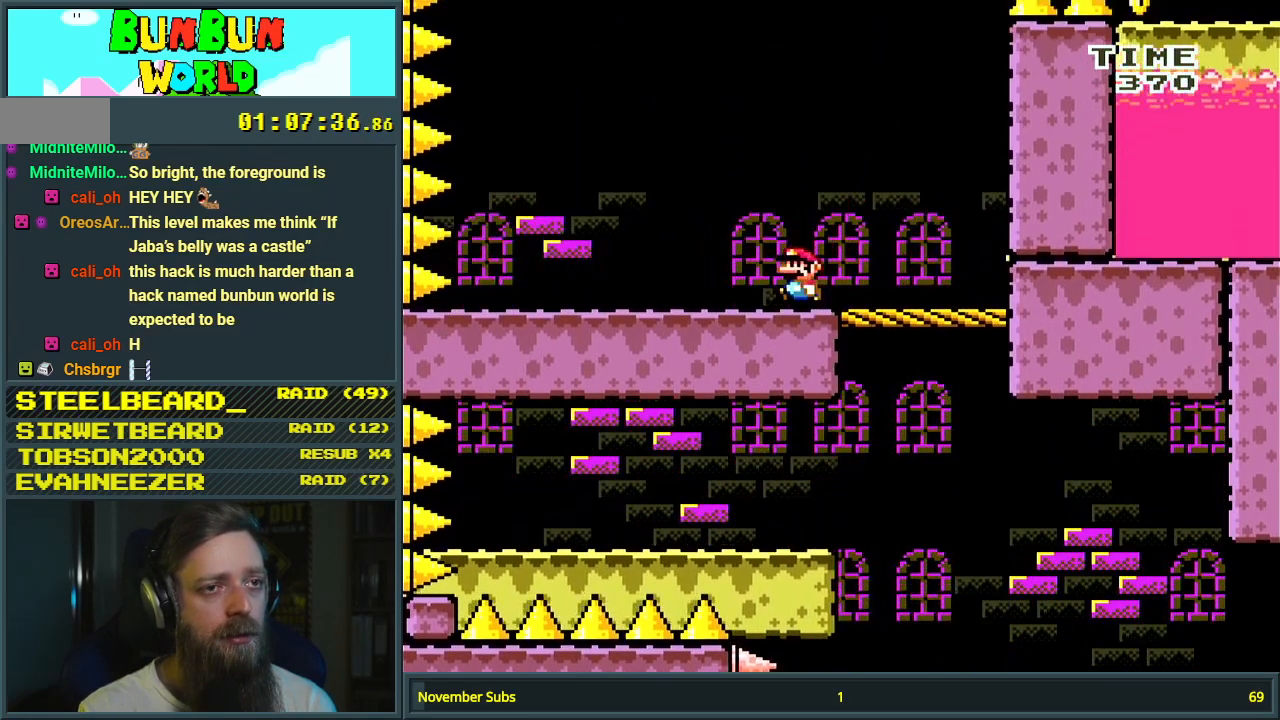
{"buttons": ["B", "Y", "DPAD_LEFT"], "events": [[17, "DPAD_RIGHT", "down"], [400, "B", "down"], [433, "DPAD_RIGHT", "up"], [450, "DPAD_UP", "down"], [467, "DPAD_LEFT", "down"], [467, "DPAD_UP", "up"]]}
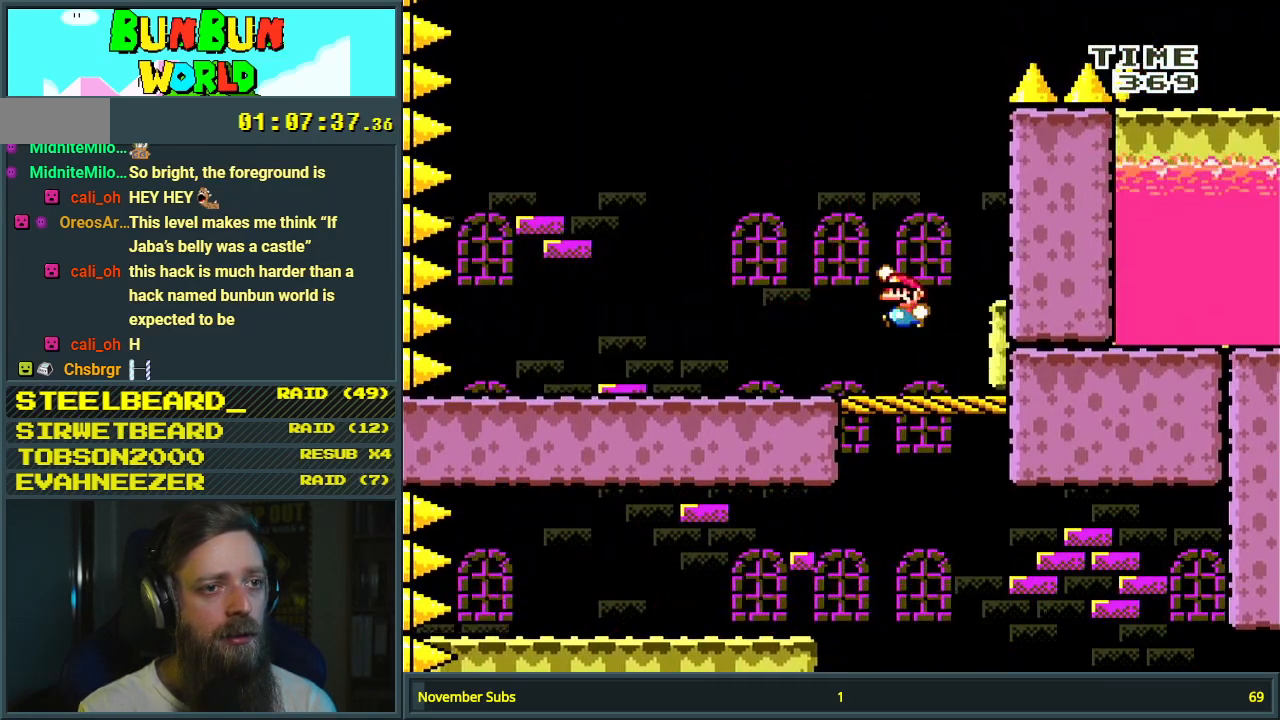
{"buttons": ["Y"], "events": [[183, "DPAD_LEFT", "up"], [200, "DPAD_RIGHT", "down"], [317, "DPAD_UP", "down"], [350, "DPAD_RIGHT", "up"], [350, "DPAD_UP", "up"], [383, "B", "up"]]}
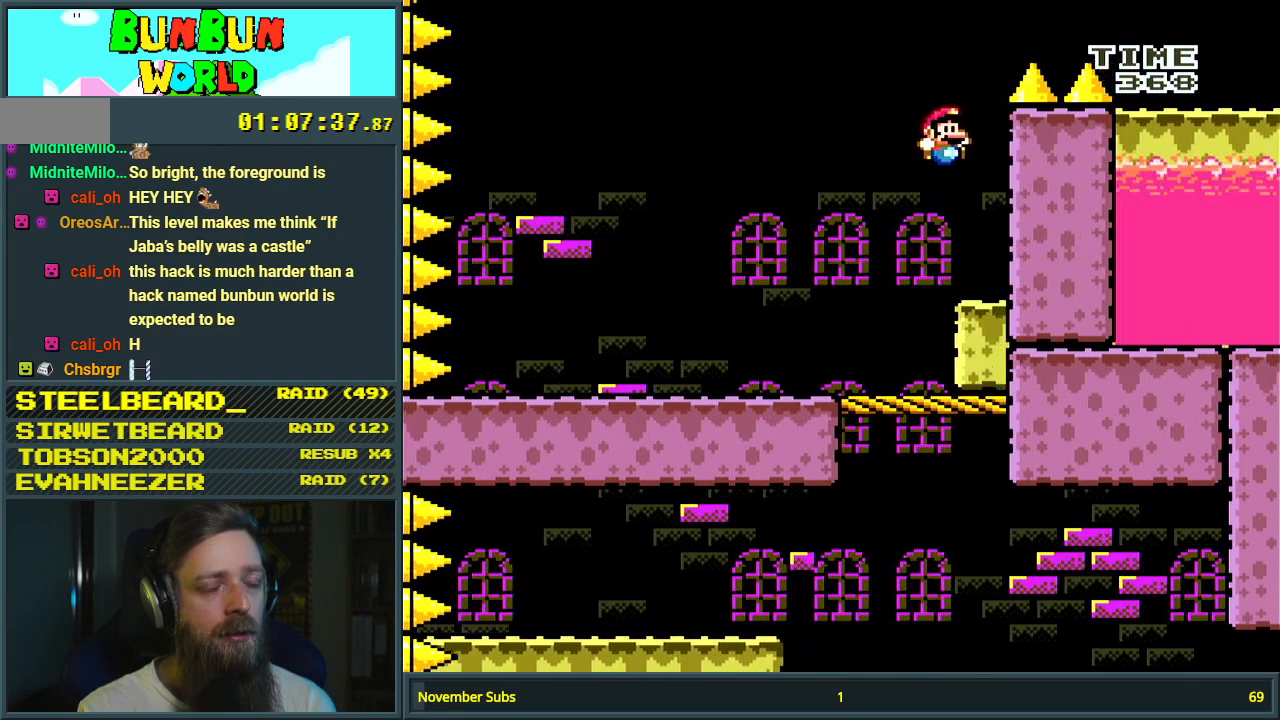
{"buttons": ["Y"], "events": []}
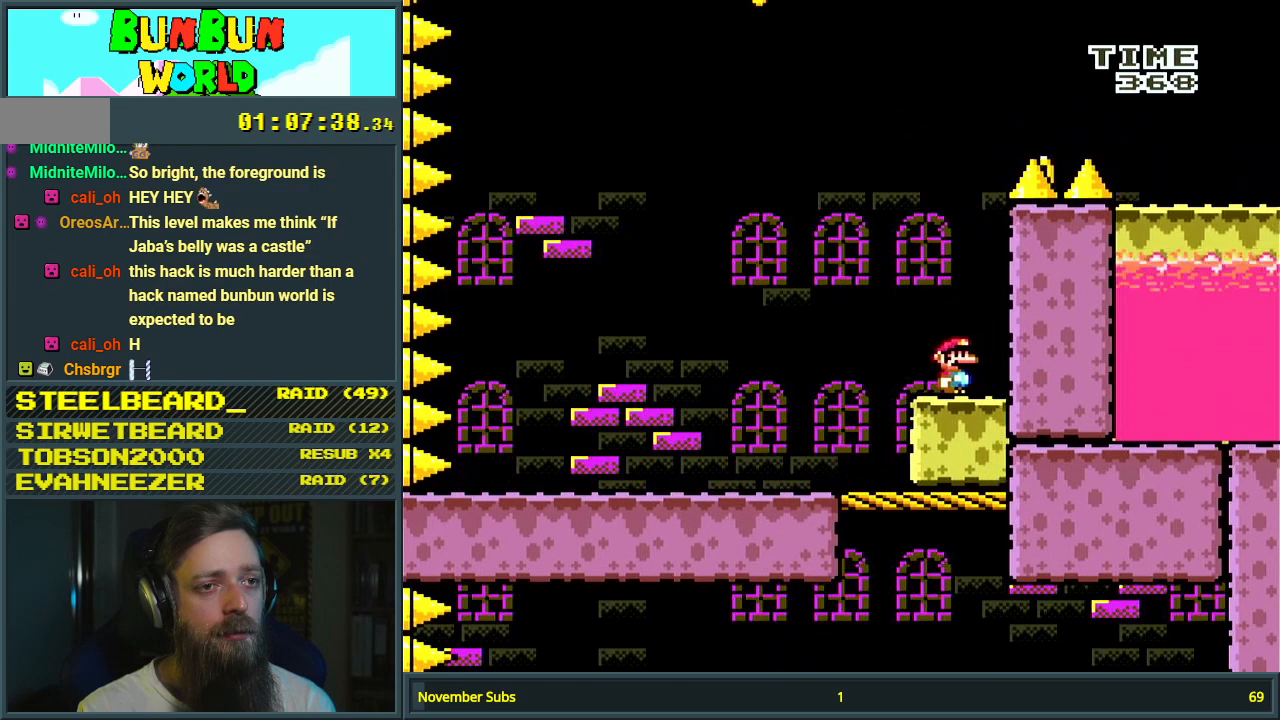
{"buttons": ["B", "Y"], "events": [[417, "B", "down"]]}
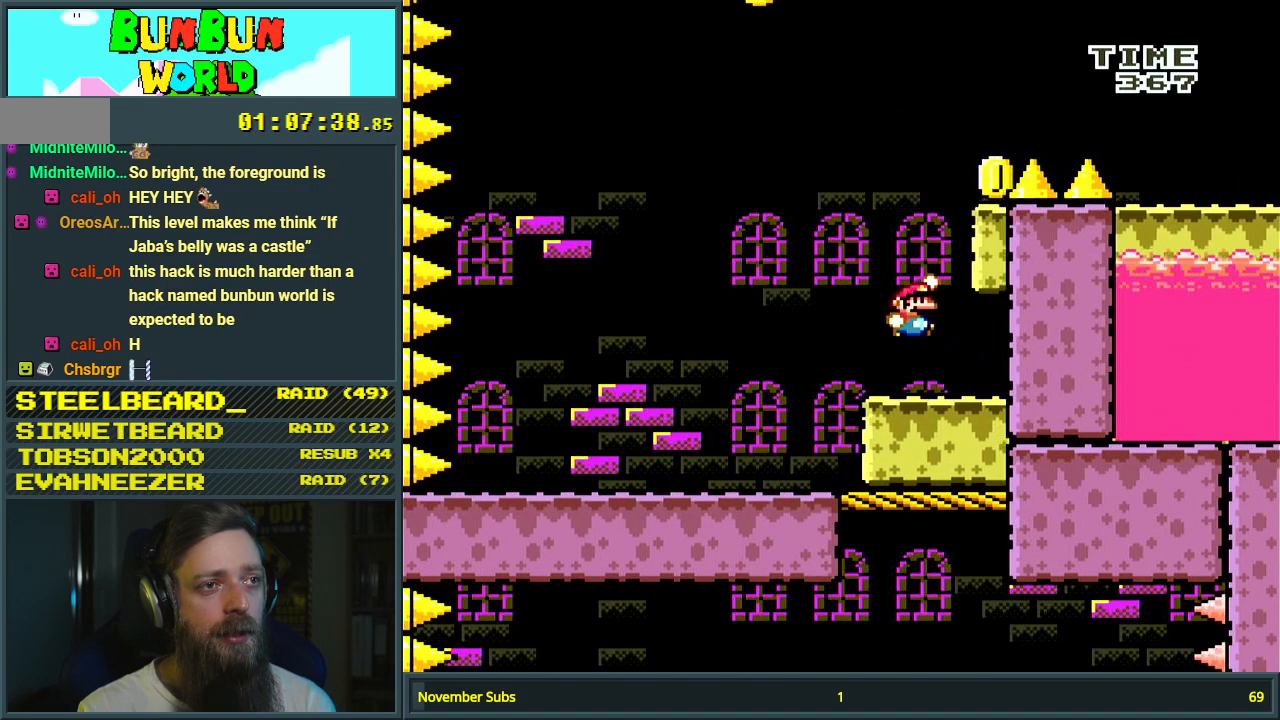
{"buttons": ["Y"], "events": [[133, "DPAD_RIGHT", "down"], [283, "DPAD_RIGHT", "up"], [417, "DPAD_LEFT", "down"], [483, "B", "up"], [500, "DPAD_LEFT", "up"]]}
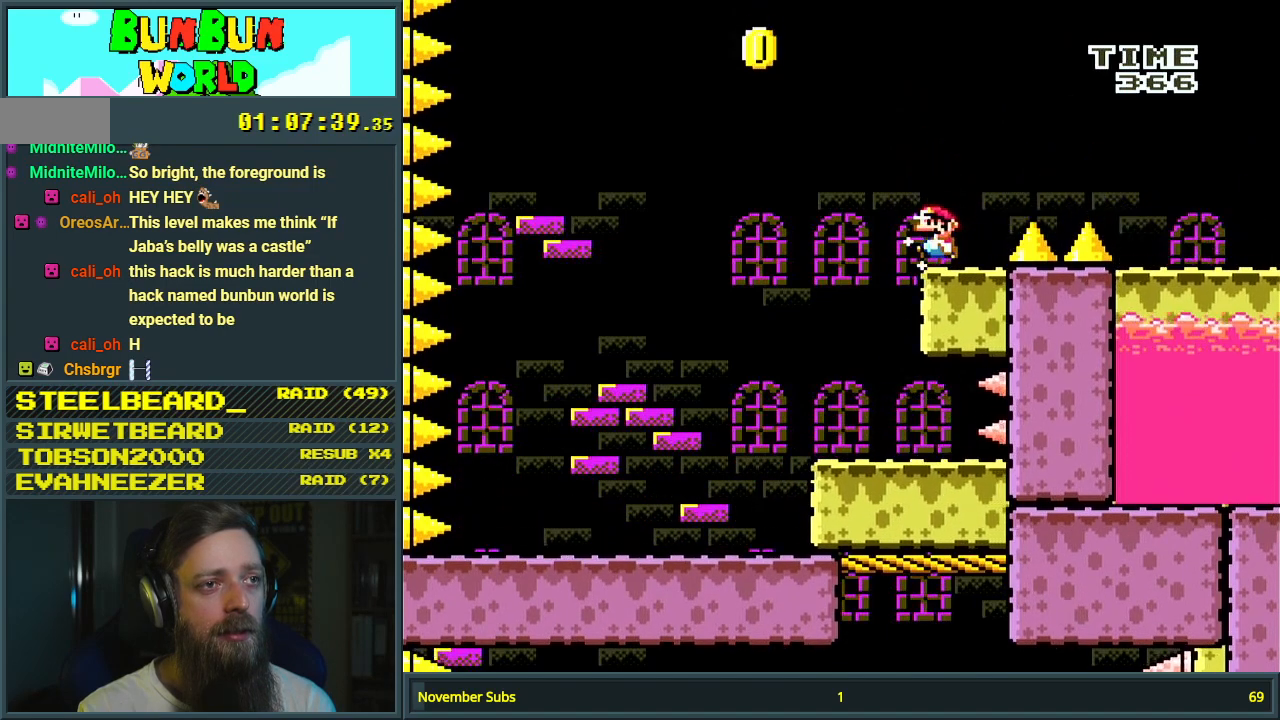
{"buttons": ["B", "Y", "DPAD_LEFT"], "events": [[417, "DPAD_LEFT", "down"], [483, "B", "down"]]}
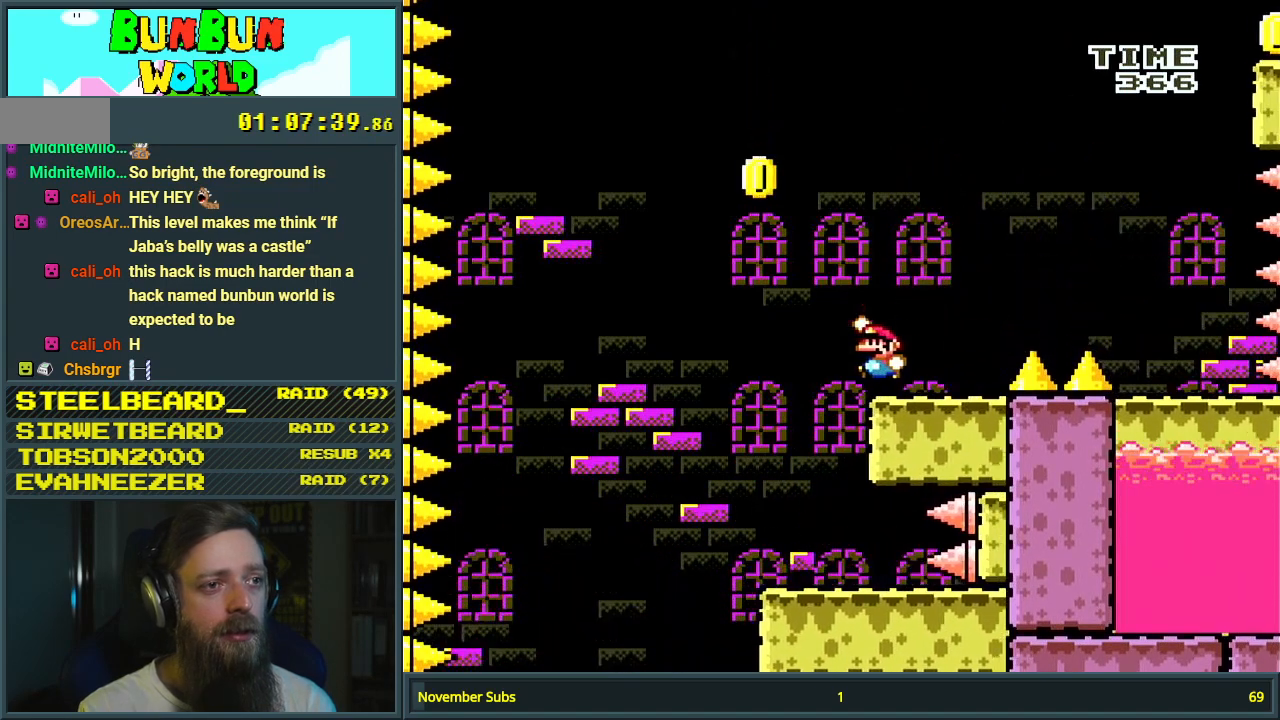
{"buttons": ["B", "Y", "DPAD_RIGHT"], "events": [[217, "DPAD_LEFT", "up"], [300, "DPAD_RIGHT", "down"]]}
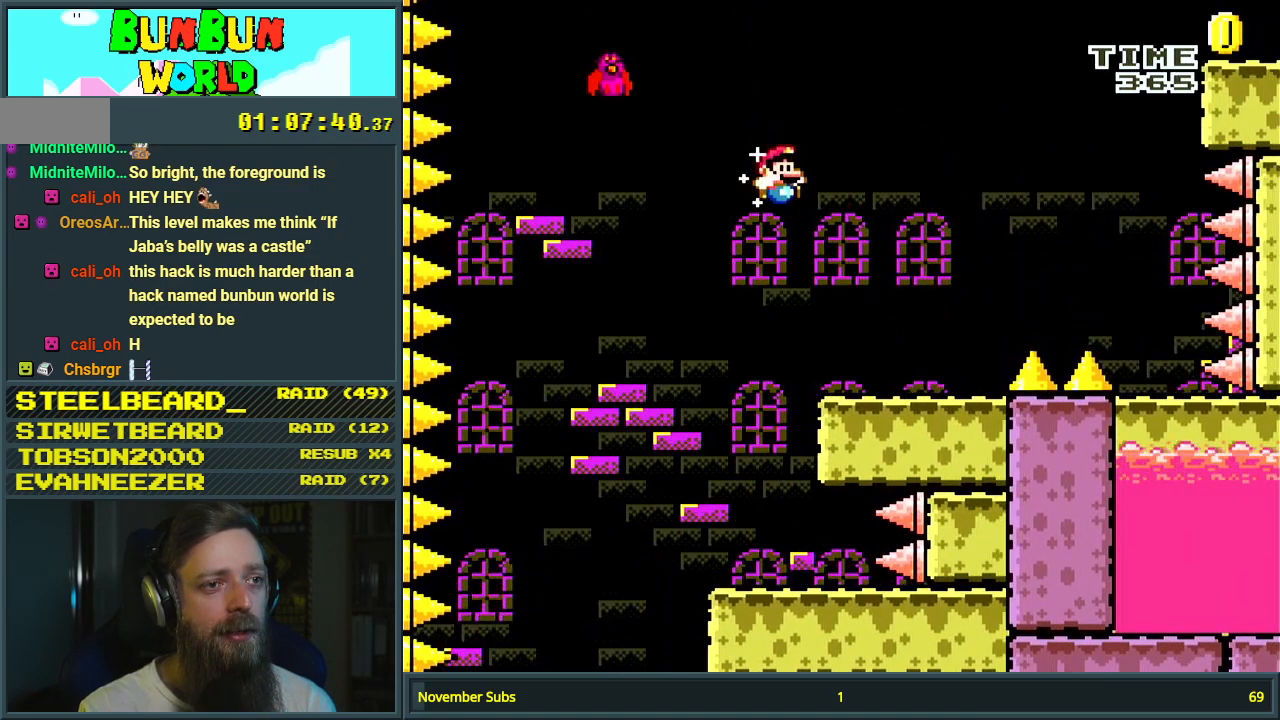
{"buttons": ["Y", "DPAD_RIGHT"], "events": [[100, "B", "up"], [167, "DPAD_RIGHT", "up"], [250, "DPAD_LEFT", "down"], [400, "DPAD_LEFT", "up"], [500, "DPAD_RIGHT", "down"]]}
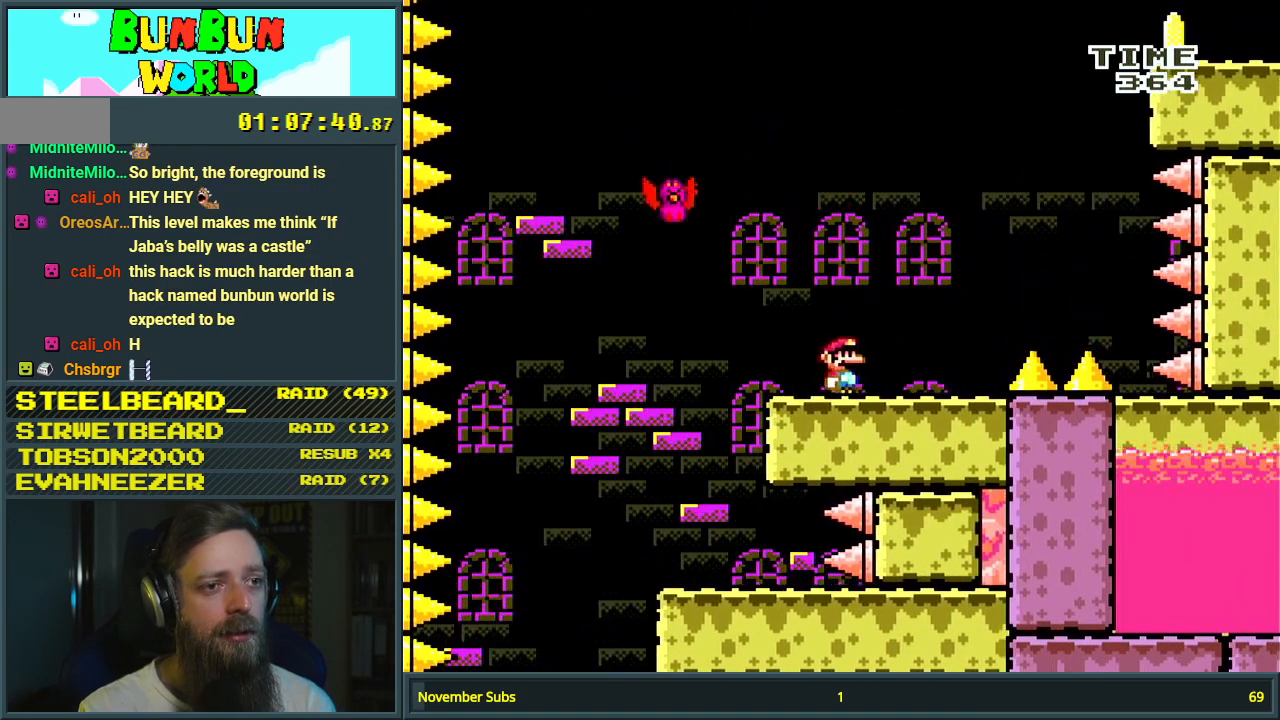
{"buttons": ["B", "Y", "DPAD_LEFT"], "events": [[267, "DPAD_RIGHT", "up"], [283, "B", "down"], [367, "DPAD_LEFT", "down"]]}
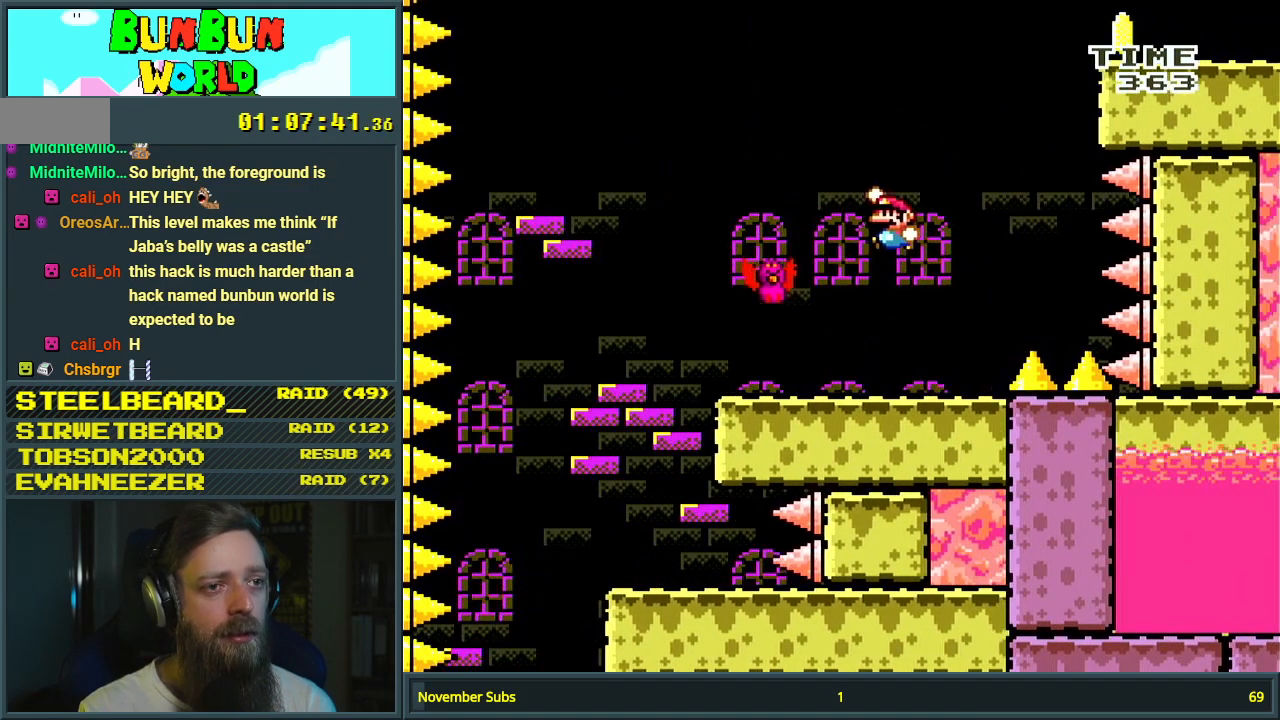
{"buttons": ["B", "Y"], "events": [[67, "DPAD_LEFT", "up"], [150, "B", "up"], [183, "DPAD_RIGHT", "down"], [300, "B", "down"], [300, "DPAD_RIGHT", "up"]]}
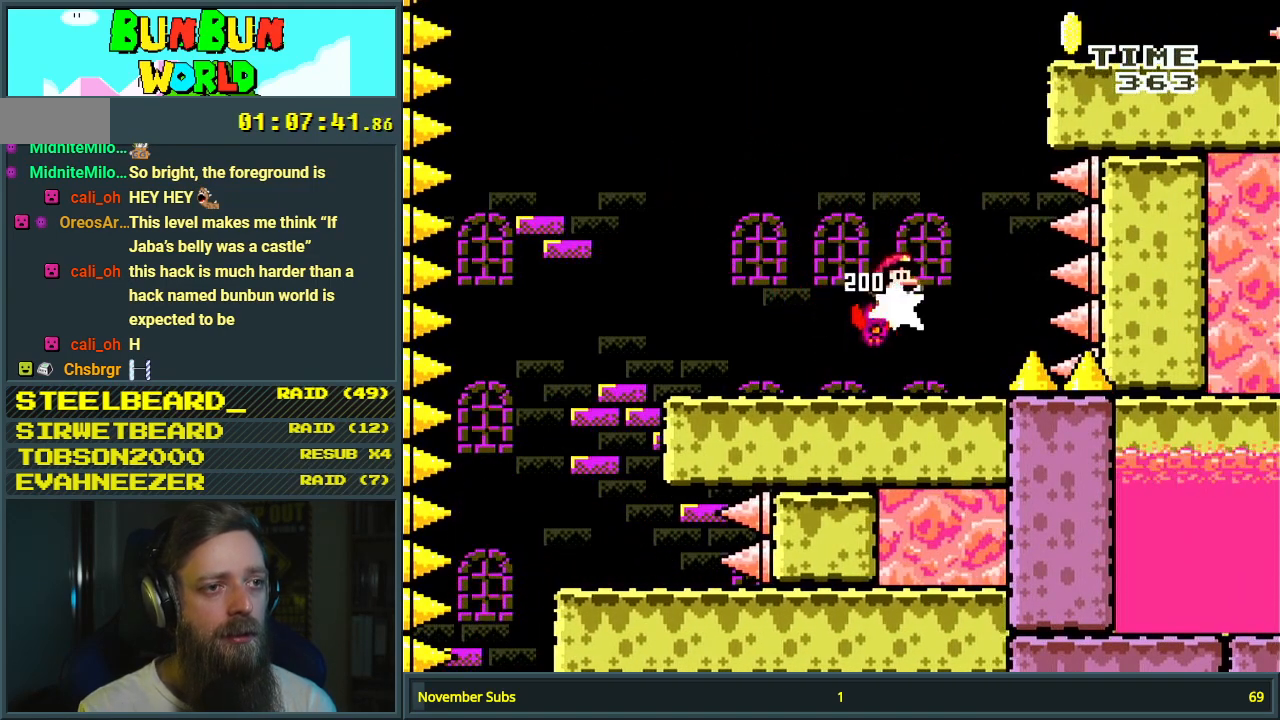
{"buttons": ["B", "Y", "DPAD_RIGHT"], "events": [[83, "DPAD_RIGHT", "down"]]}